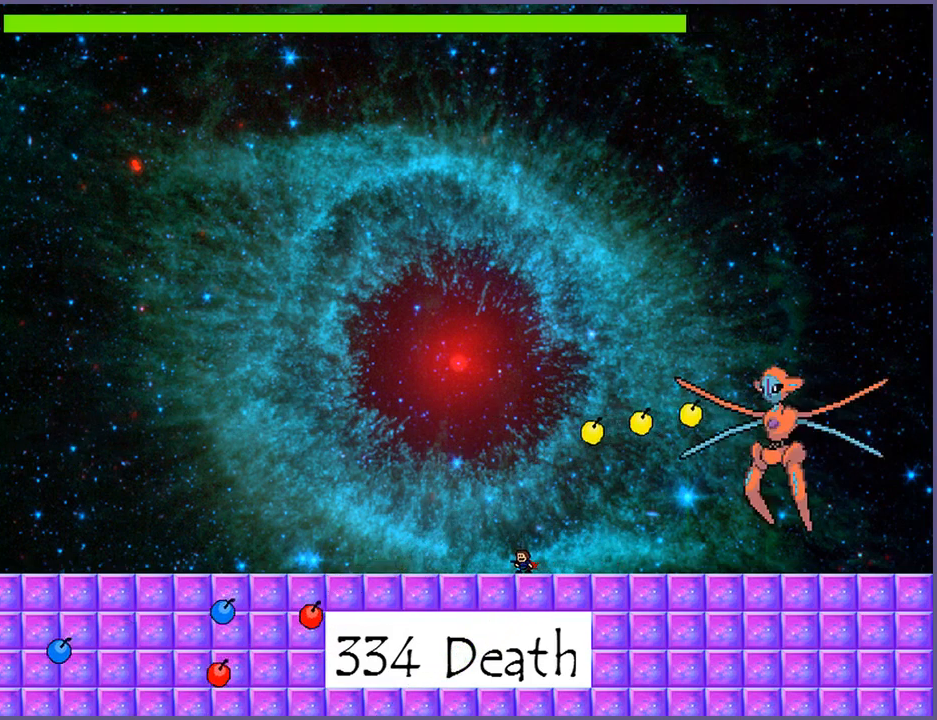
Gameplay with keyboard; each line is a JSON object with the keys held at the frame after it. "events" lists presses ("down") and releases ("up") of "down", "left", "r", "right", "s", "shift_l", "shift_r", "up" and "z" between this image and that frame as [ms after this image, input, new state], when the widget could be followed in between. No other keys are recorded. Mouse input is not recorded.
{"keys": ["left"], "events": [[400, "left", "down"]]}
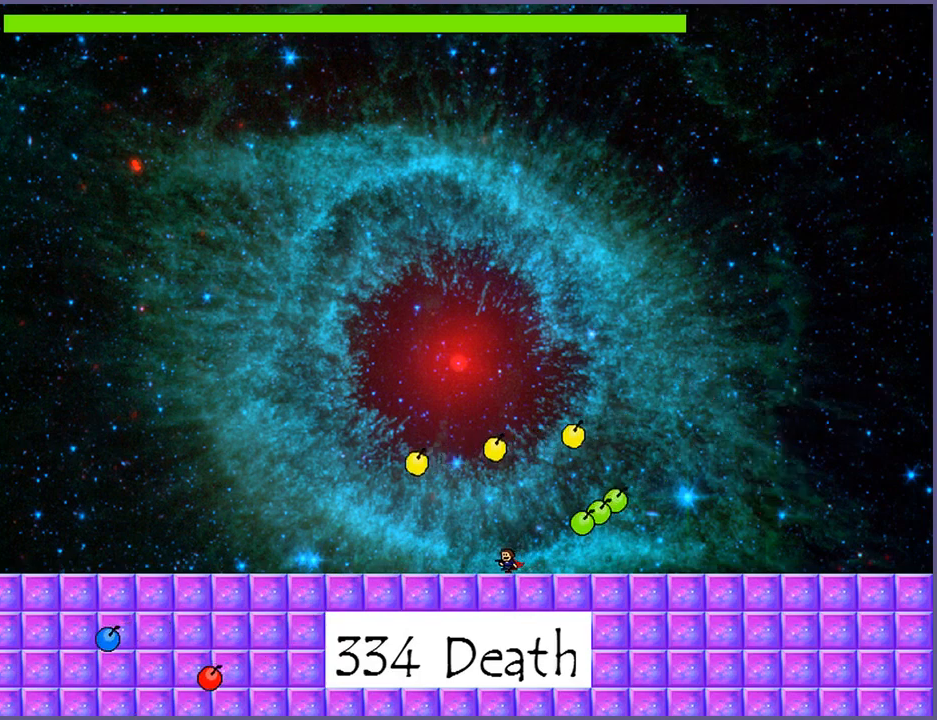
{"keys": [], "events": [[420, "left", "up"]]}
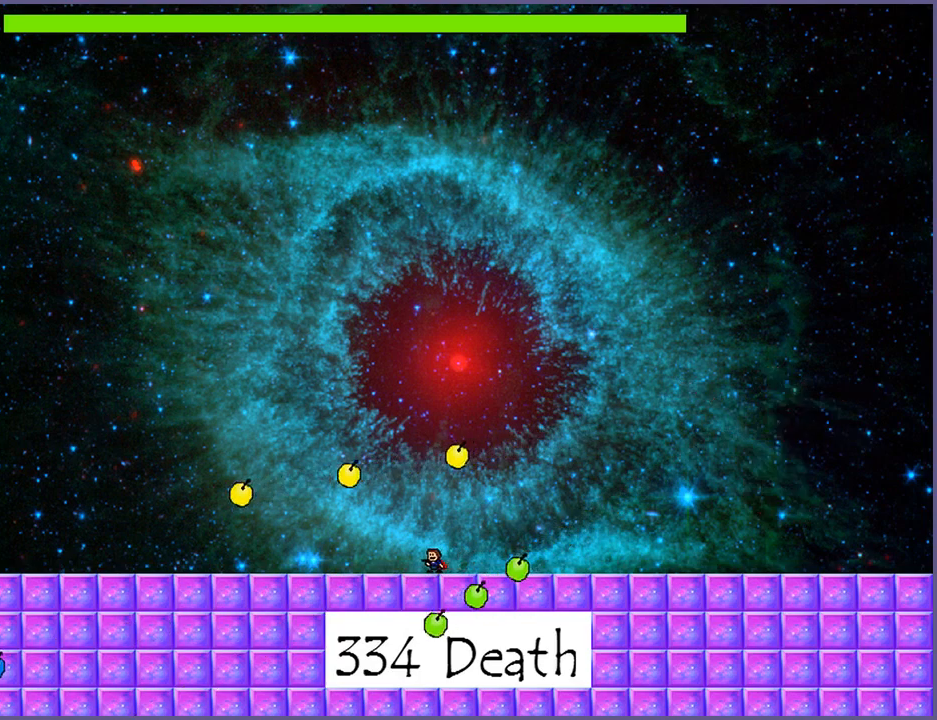
{"keys": [], "events": [[20, "right", "down"], [180, "right", "up"]]}
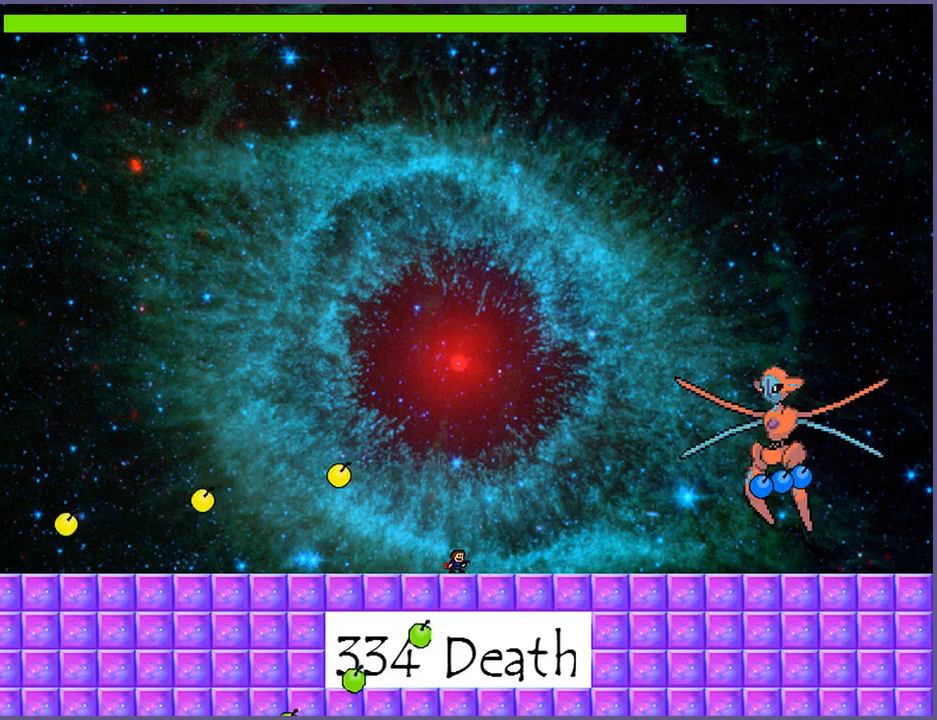
{"keys": ["shift_l"], "events": [[480, "shift_l", "down"]]}
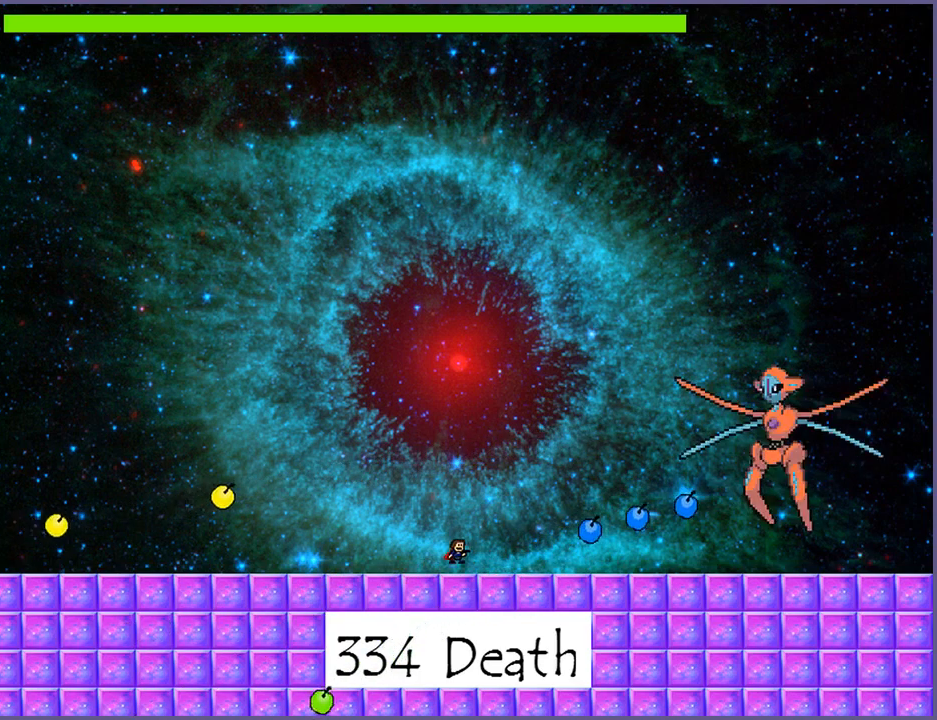
{"keys": ["right", "shift_l"], "events": [[340, "shift_l", "up"], [400, "shift_l", "down"], [440, "right", "down"]]}
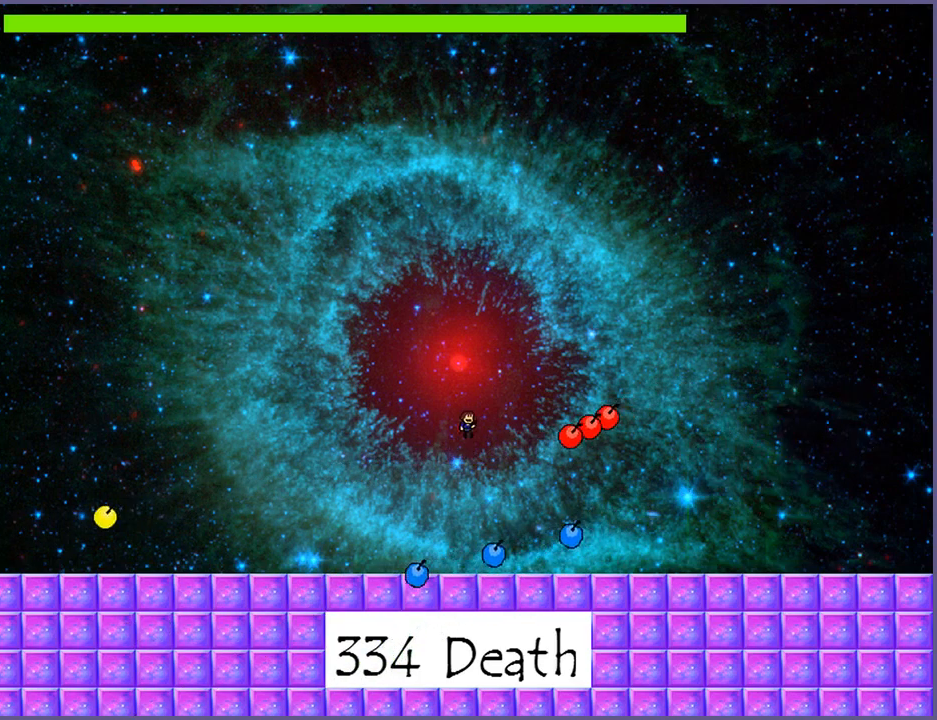
{"keys": ["right", "z"], "events": [[280, "z", "down"], [300, "shift_l", "up"], [300, "z", "up"], [380, "z", "down"], [420, "z", "up"], [480, "z", "down"]]}
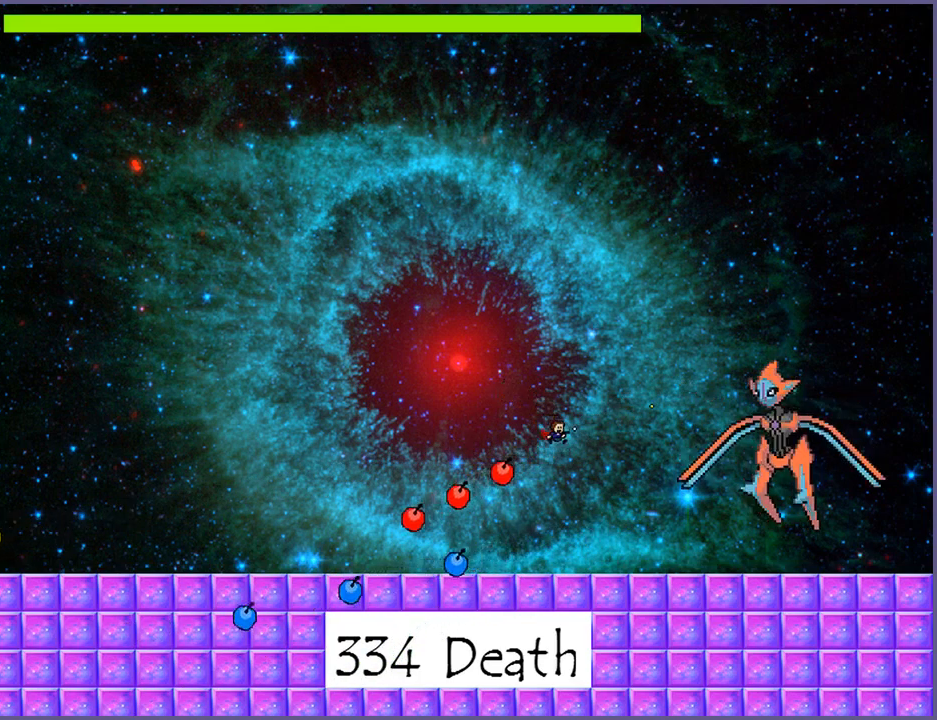
{"keys": ["left"], "events": [[40, "z", "up"], [80, "z", "down"], [160, "z", "up"], [200, "z", "down"], [240, "z", "up"], [340, "right", "up"], [380, "left", "down"]]}
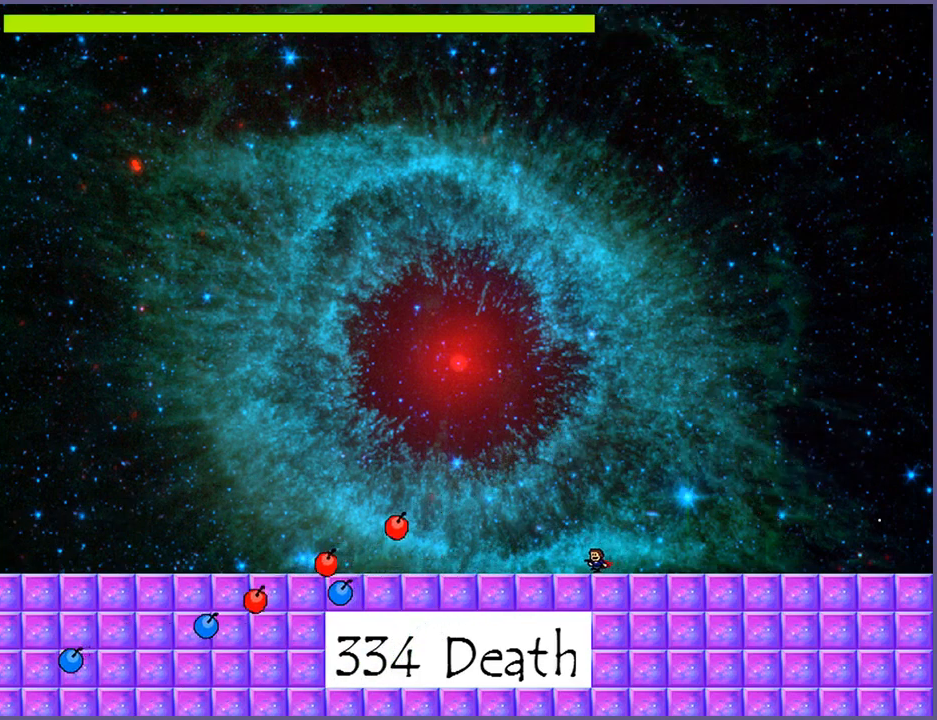
{"keys": ["z"], "events": [[260, "left", "up"], [260, "shift_l", "down"], [300, "right", "down"], [380, "right", "up"], [440, "shift_l", "up"], [500, "z", "down"]]}
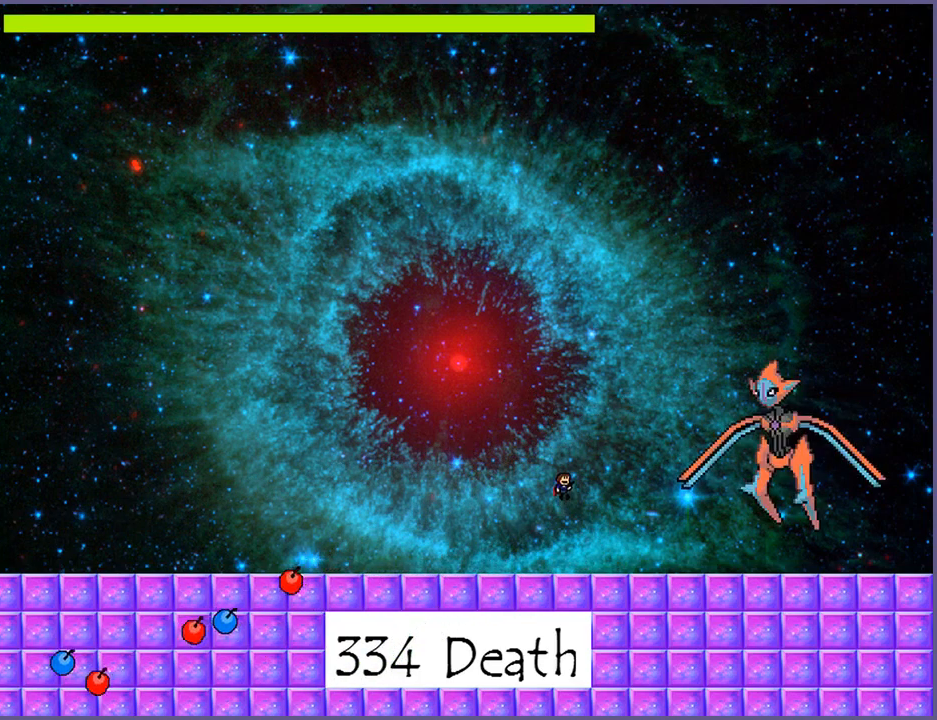
{"keys": ["left"], "events": [[60, "z", "up"], [100, "z", "down"], [160, "z", "up"], [180, "z", "down"], [260, "left", "down"], [280, "z", "up"]]}
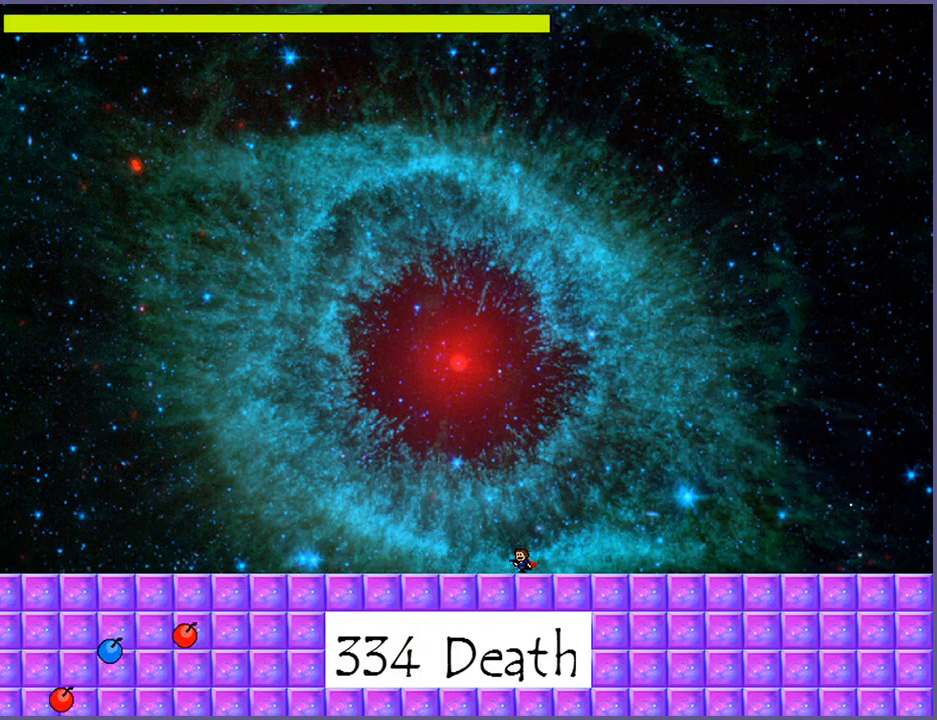
{"keys": ["right"], "events": [[140, "shift_l", "down"], [420, "left", "up"], [420, "right", "down"], [420, "shift_l", "up"], [460, "z", "down"], [500, "z", "up"]]}
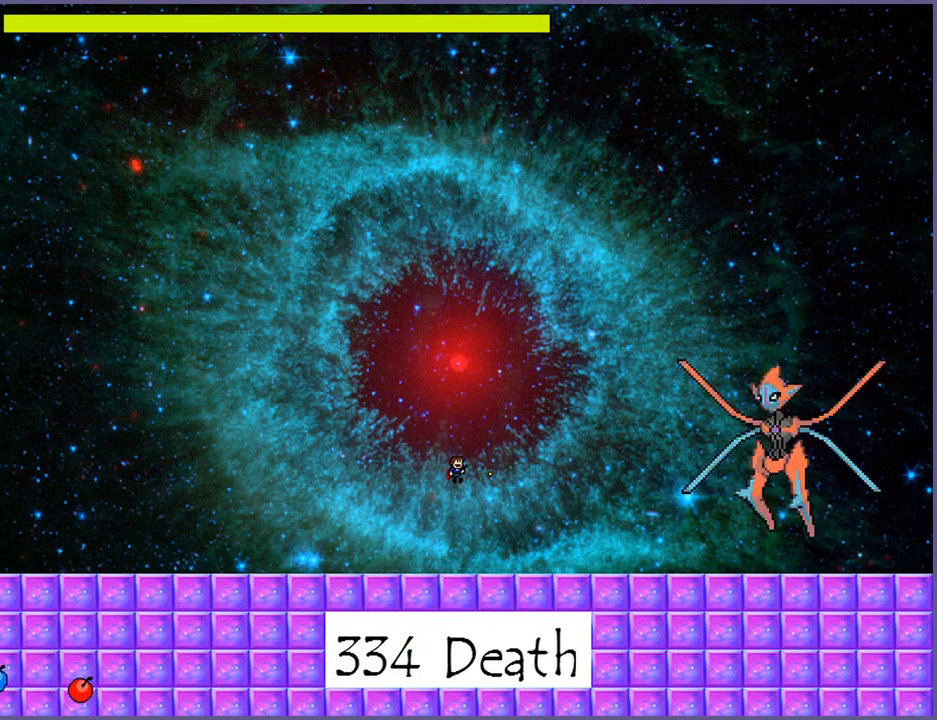
{"keys": ["left"], "events": [[40, "right", "up"], [60, "z", "down"], [100, "z", "up"], [160, "z", "down"], [220, "z", "up"], [260, "z", "down"], [320, "z", "up"], [380, "left", "down"]]}
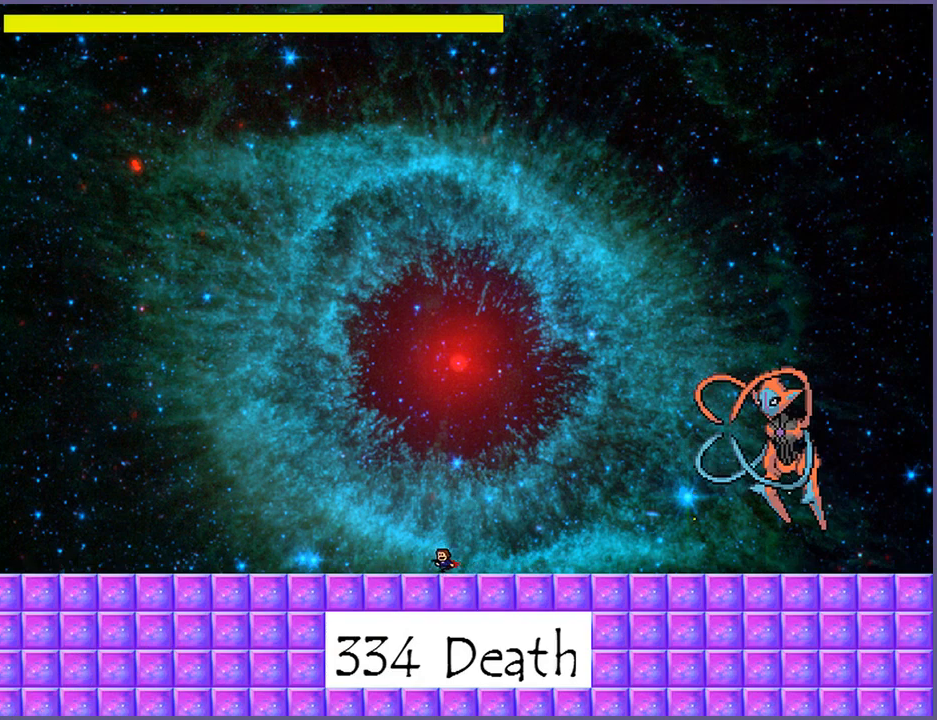
{"keys": ["left", "shift_l"], "events": [[140, "shift_l", "down"]]}
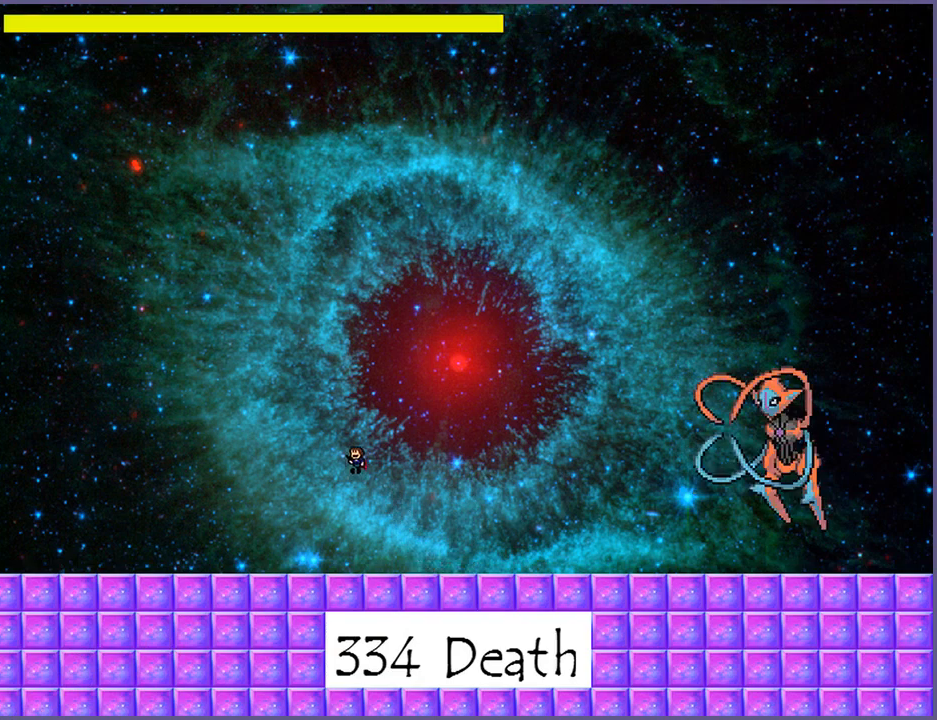
{"keys": ["left"], "events": [[140, "shift_l", "up"], [160, "left", "up"], [160, "z", "down"], [180, "right", "down"], [200, "z", "up"], [260, "z", "down"], [340, "z", "up"], [360, "z", "down"], [380, "right", "up"], [440, "left", "down"], [460, "z", "up"]]}
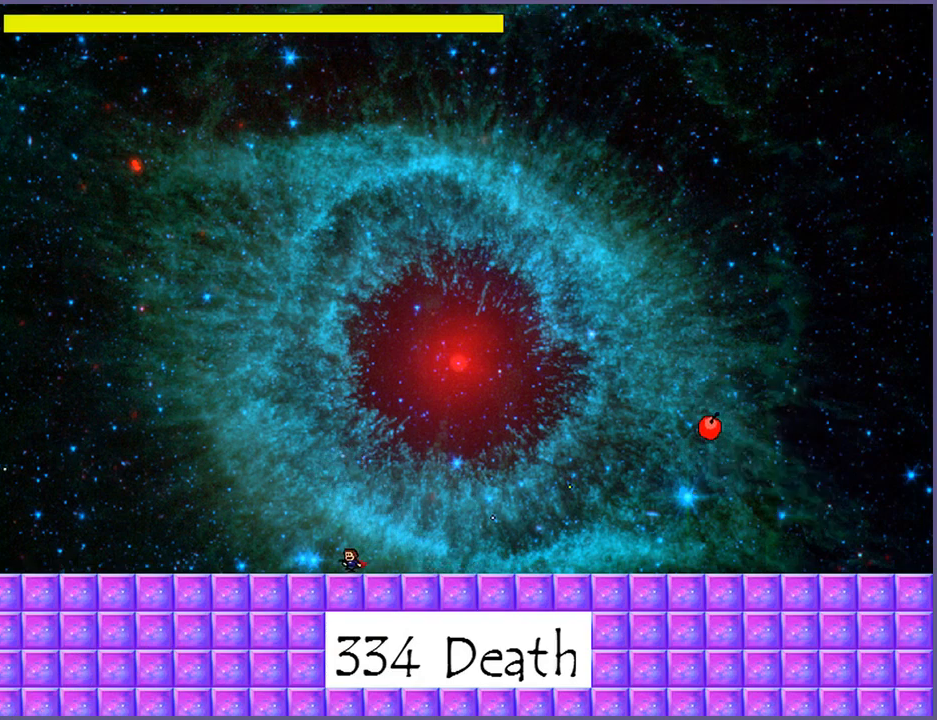
{"keys": ["left", "shift_l"], "events": [[220, "shift_l", "down"]]}
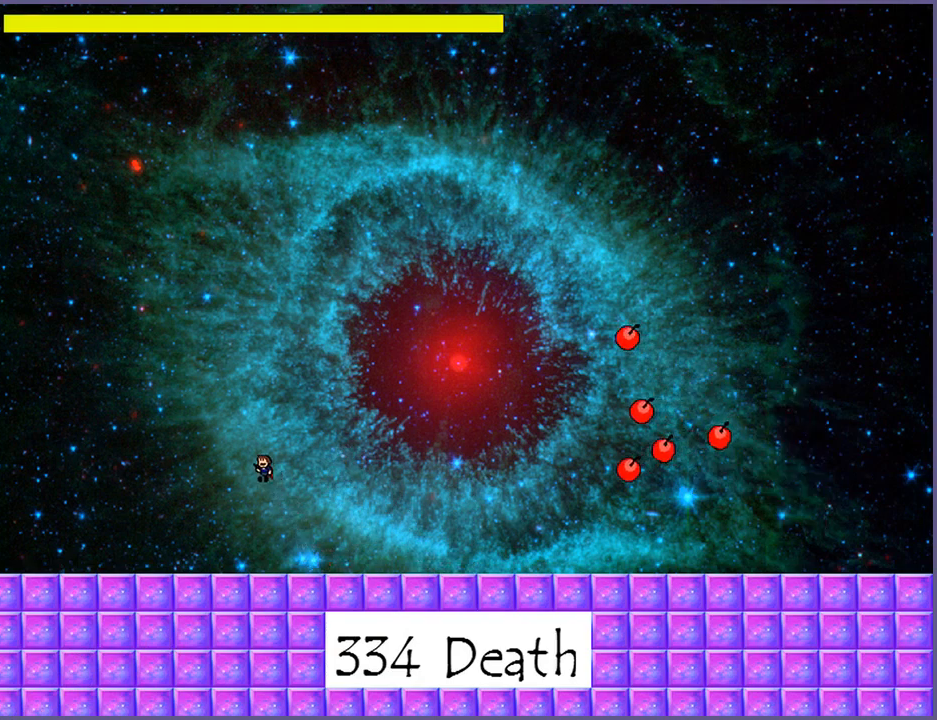
{"keys": ["left"], "events": [[80, "left", "up"], [80, "shift_l", "up"], [100, "right", "down"], [120, "z", "down"], [140, "z", "up"], [220, "right", "up"], [220, "z", "down"], [280, "z", "up"], [320, "z", "down"], [400, "left", "down"], [400, "z", "up"]]}
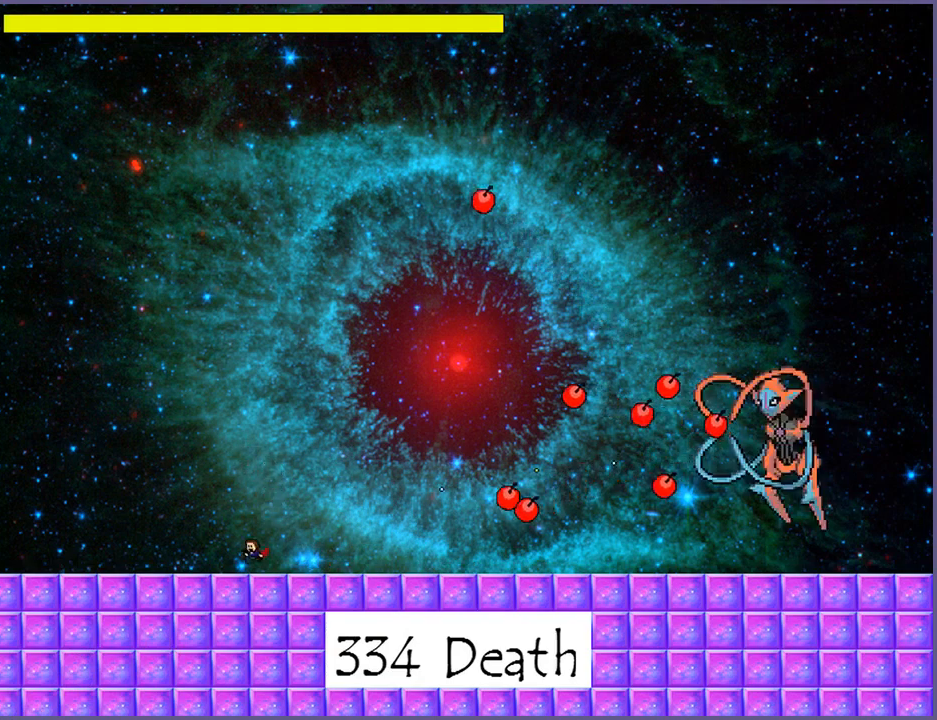
{"keys": ["left"], "events": []}
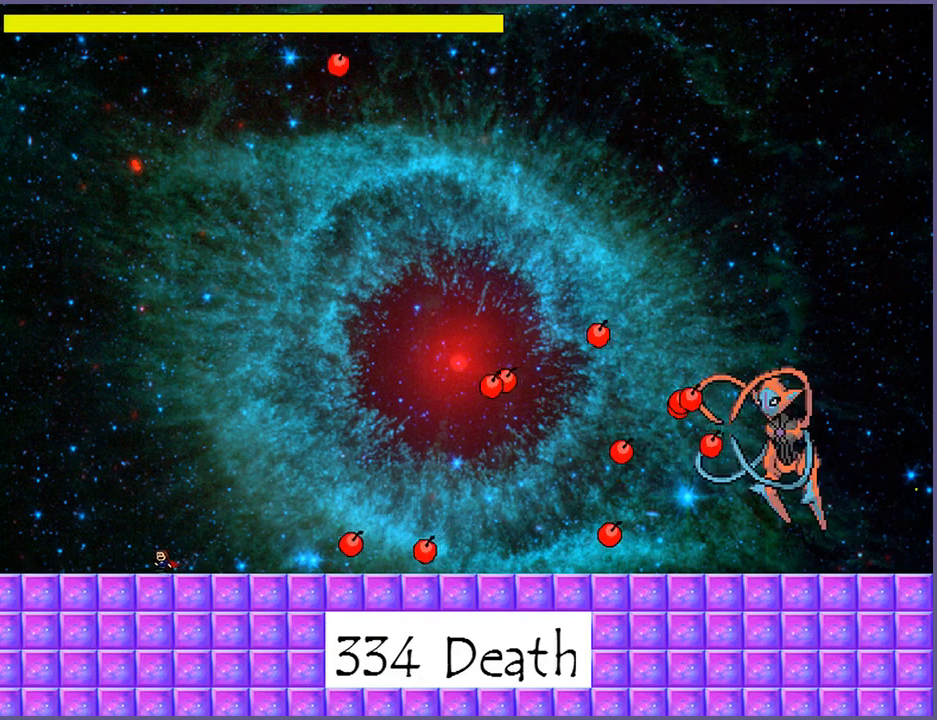
{"keys": ["z"], "events": [[20, "left", "up"], [20, "shift_l", "down"], [40, "right", "down"], [220, "right", "up"], [240, "shift_l", "up"], [260, "z", "down"], [300, "z", "up"], [360, "z", "down"], [420, "z", "up"], [460, "z", "down"]]}
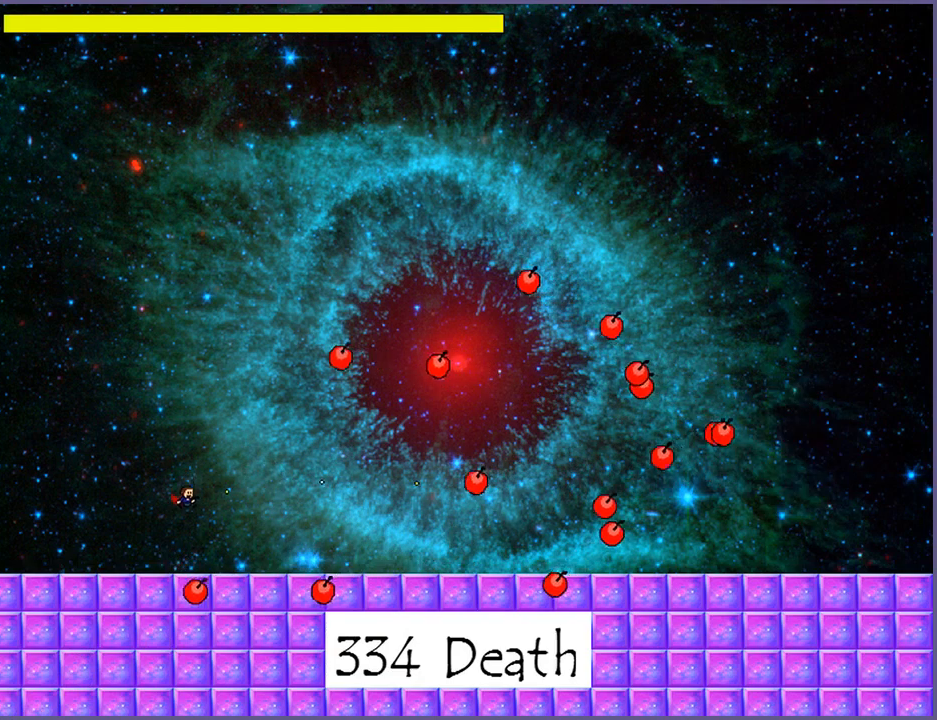
{"keys": ["shift_l"], "events": [[40, "z", "up"], [460, "shift_l", "down"]]}
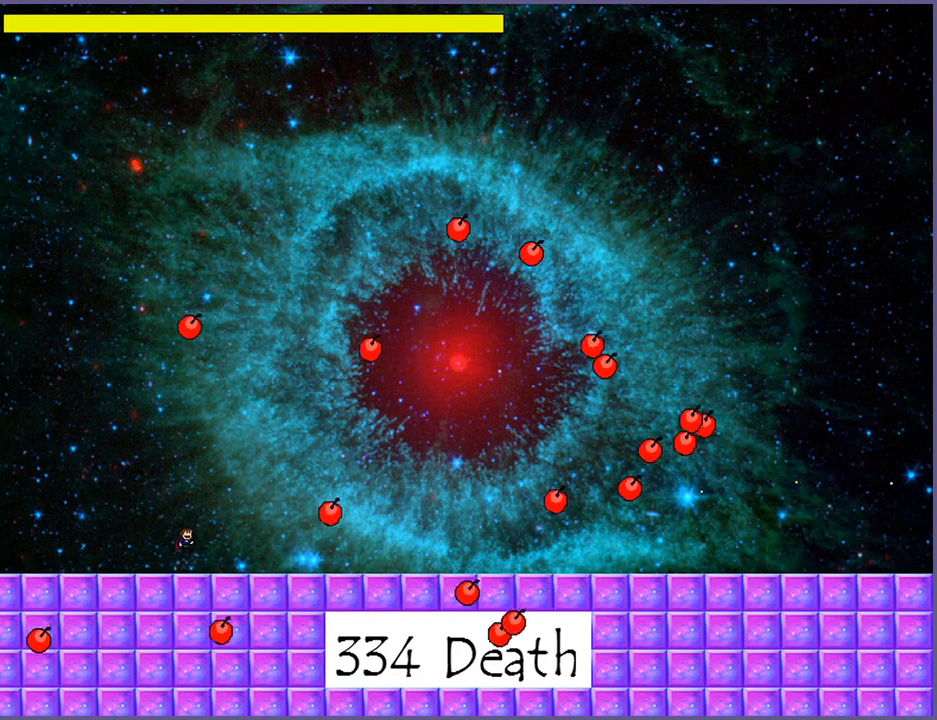
{"keys": ["z"], "events": [[240, "right", "down"], [360, "right", "up"], [380, "z", "down"], [400, "shift_l", "up"], [420, "z", "up"], [500, "z", "down"]]}
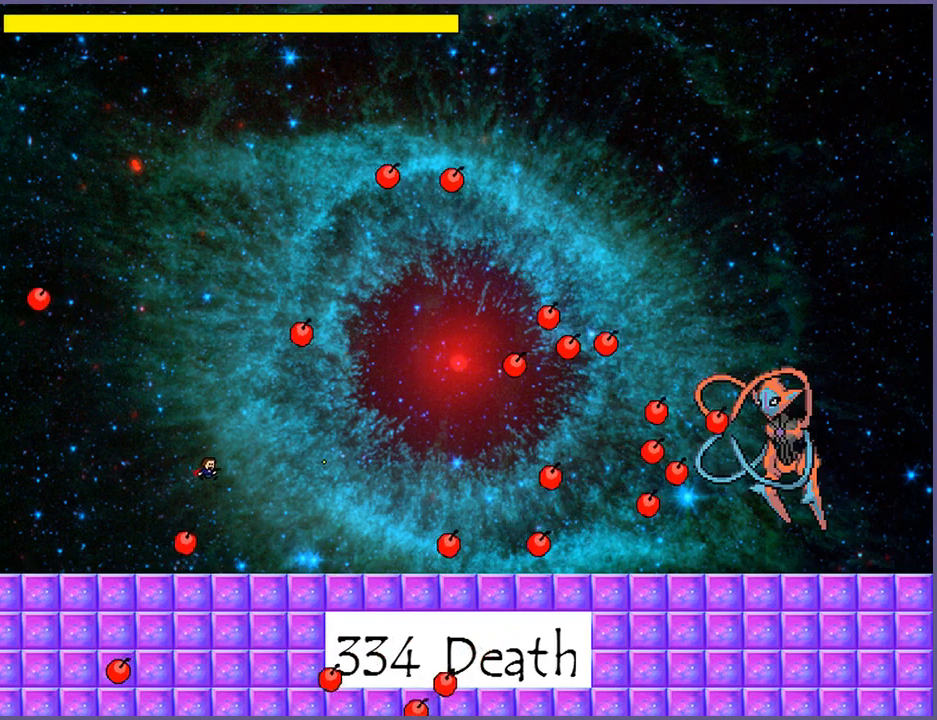
{"keys": ["left", "shift_l"], "events": [[40, "z", "up"], [100, "z", "down"], [160, "z", "up"], [200, "z", "down"], [260, "z", "up"], [440, "left", "down"], [500, "shift_l", "down"]]}
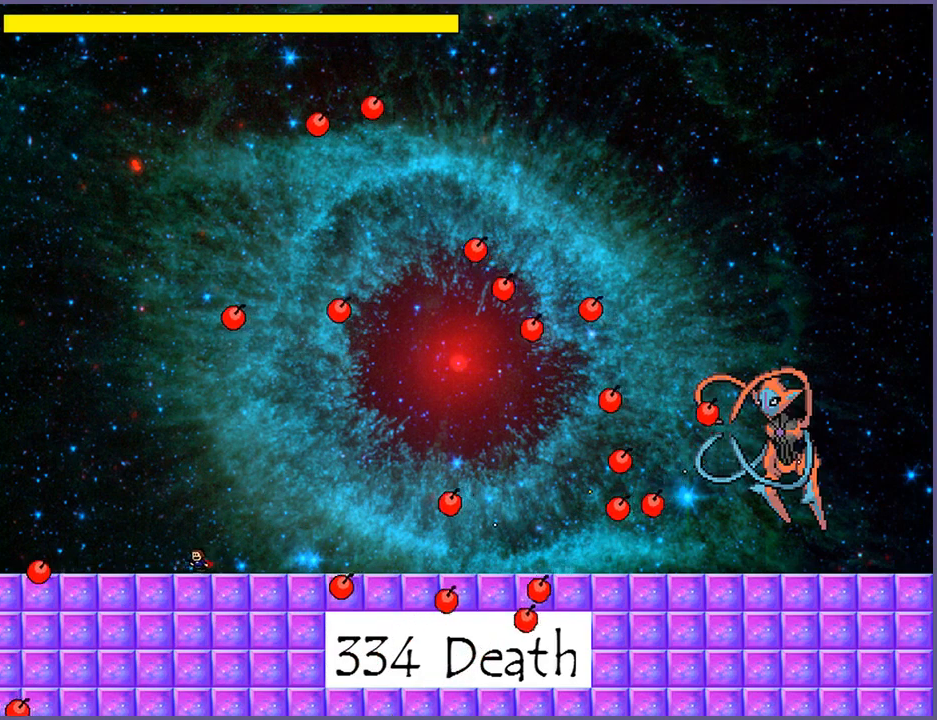
{"keys": [], "events": [[340, "shift_l", "up"], [360, "left", "up"]]}
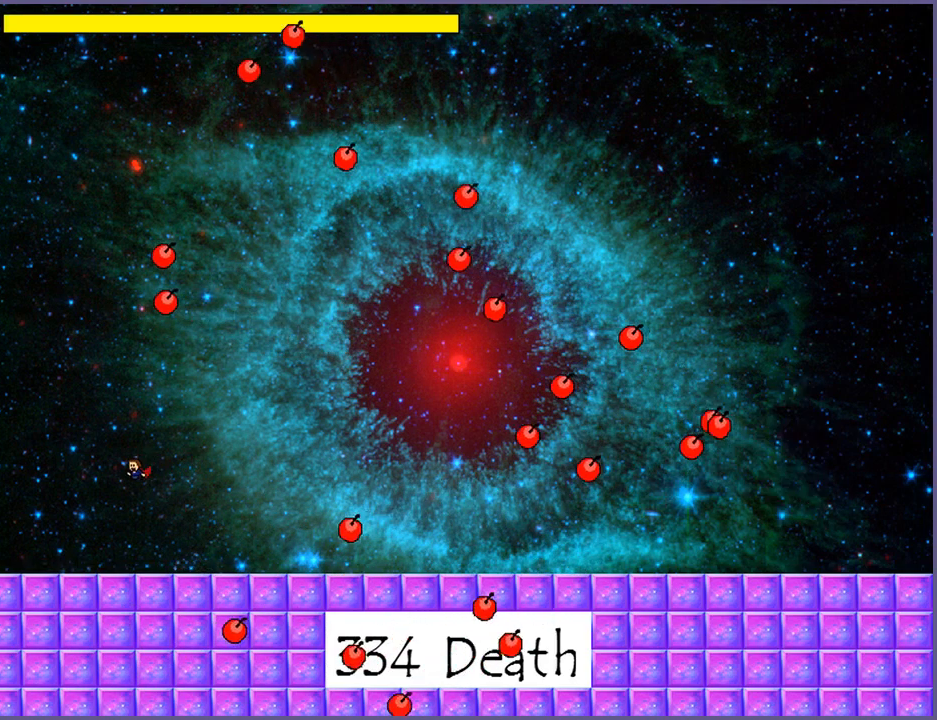
{"keys": ["left"], "events": [[20, "right", "down"], [80, "shift_l", "down"], [140, "z", "down"], [240, "z", "up"], [260, "shift_l", "up"], [380, "right", "up"], [460, "left", "down"]]}
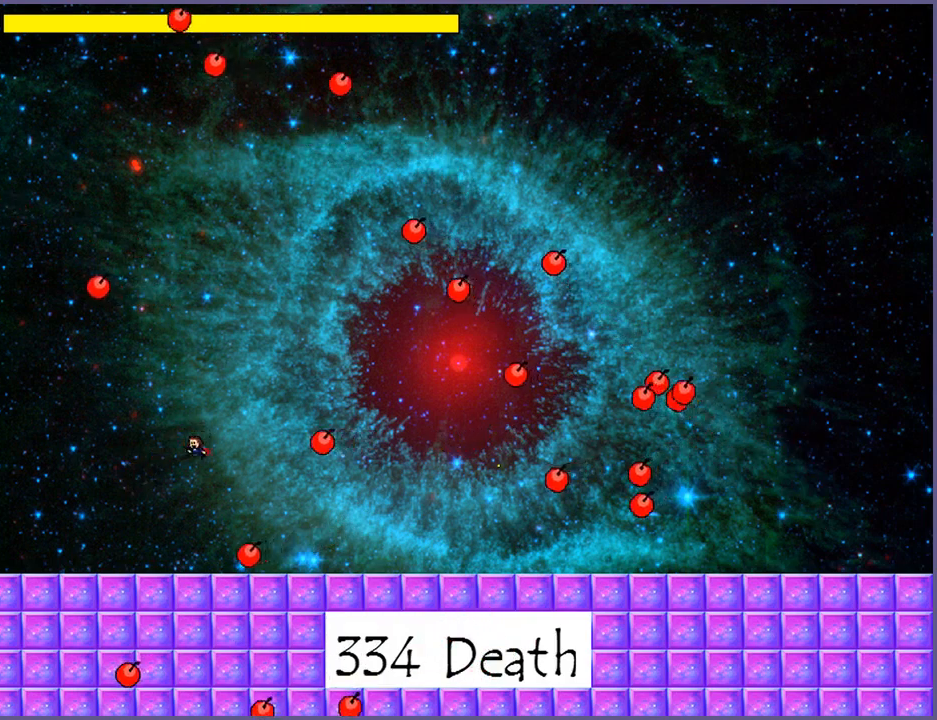
{"keys": ["right"], "events": [[360, "left", "up"], [380, "shift_l", "down"], [400, "right", "down"], [440, "shift_l", "up"]]}
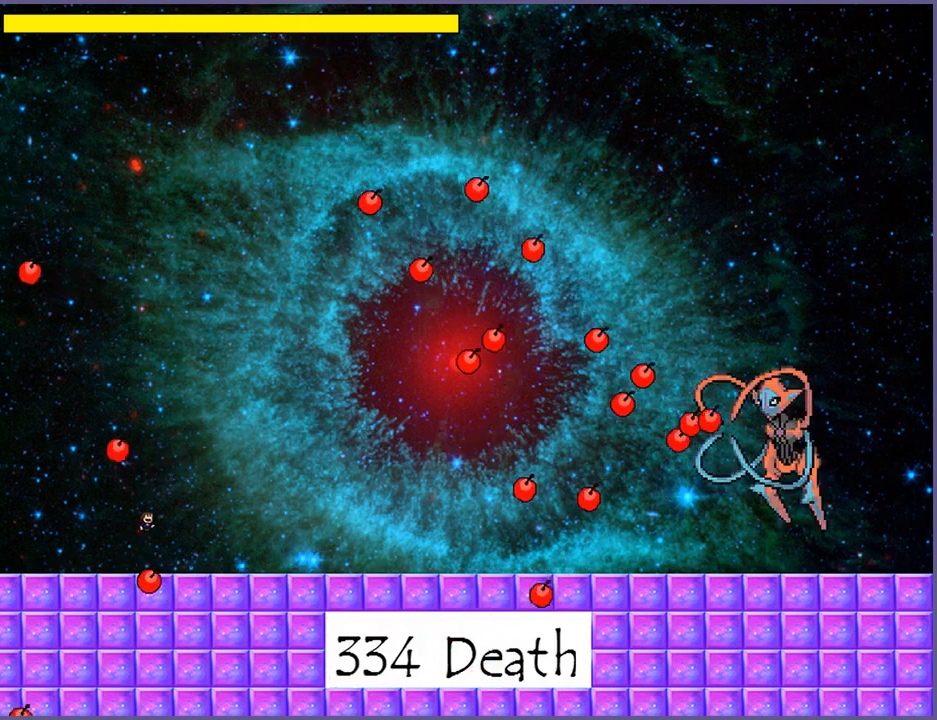
{"keys": [], "events": [[20, "z", "down"], [80, "z", "up"], [120, "z", "down"], [200, "z", "up"], [240, "z", "down"], [280, "right", "up"], [320, "z", "up"]]}
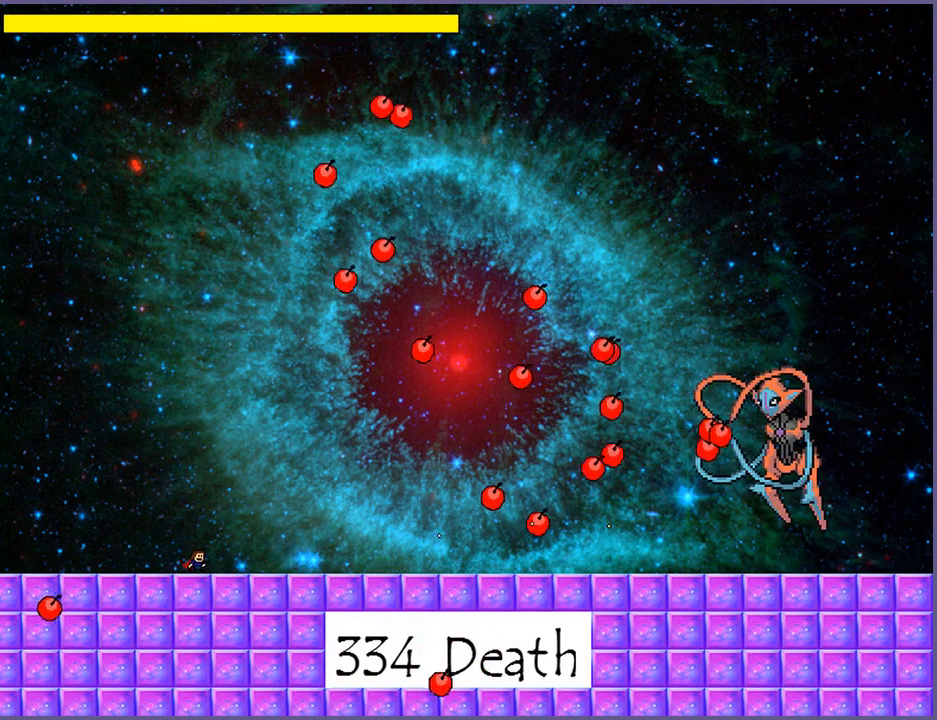
{"keys": ["right"], "events": [[40, "left", "down"], [100, "shift_l", "down"], [380, "shift_l", "up"], [400, "left", "up"], [440, "right", "down"], [440, "z", "down"], [500, "z", "up"]]}
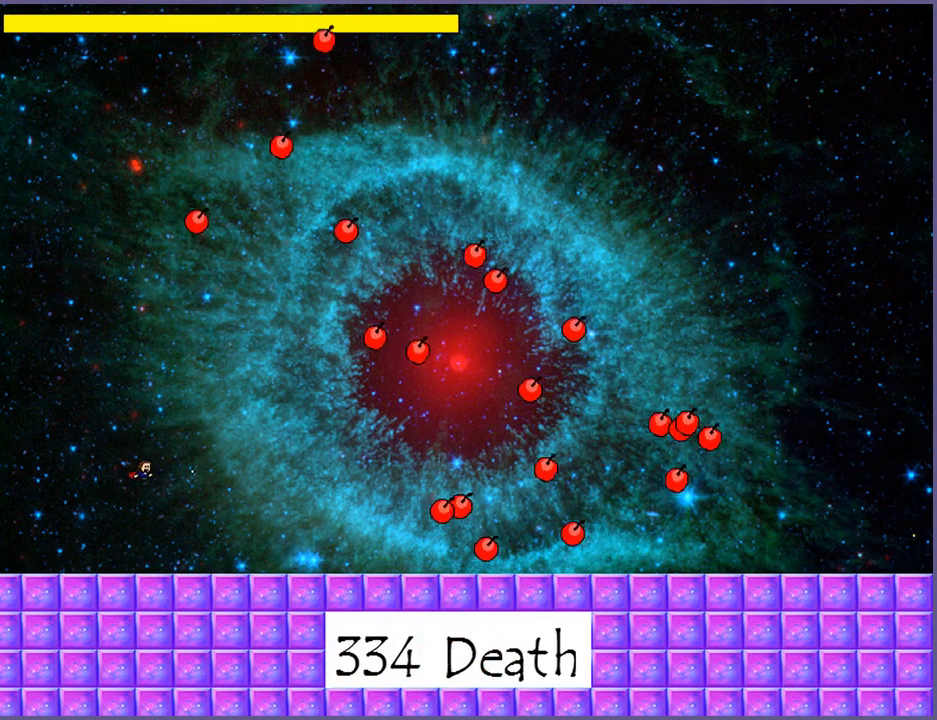
{"keys": ["left", "shift_l"], "events": [[60, "z", "down"], [120, "right", "up"], [140, "z", "up"], [440, "left", "down"], [480, "shift_l", "down"]]}
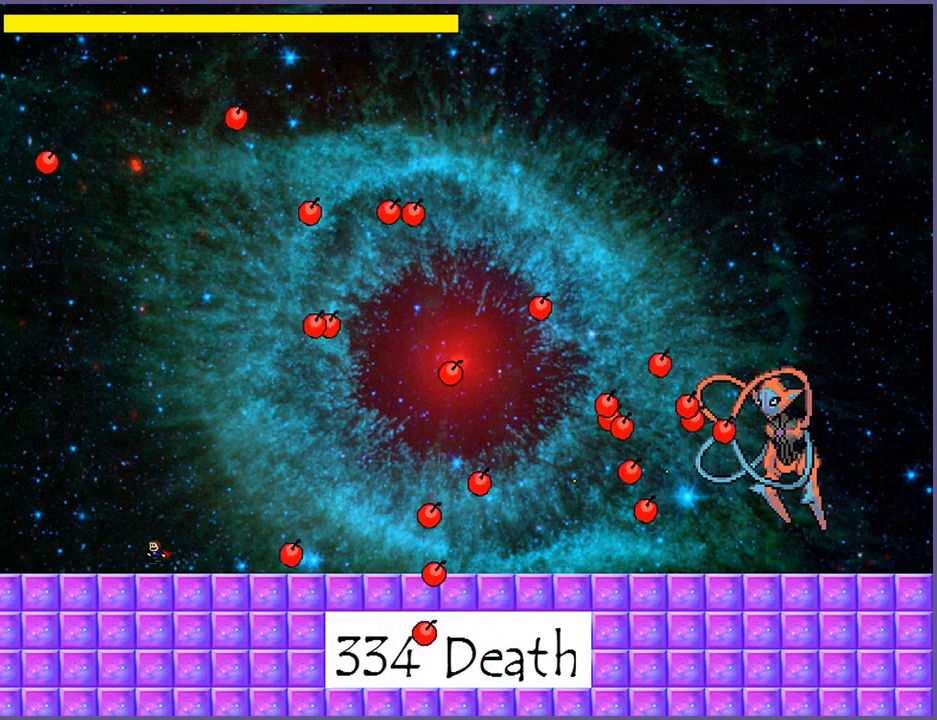
{"keys": ["right"], "events": [[260, "left", "up"], [260, "shift_l", "up"], [300, "right", "down"], [320, "z", "down"], [360, "z", "up"], [440, "z", "down"], [500, "z", "up"]]}
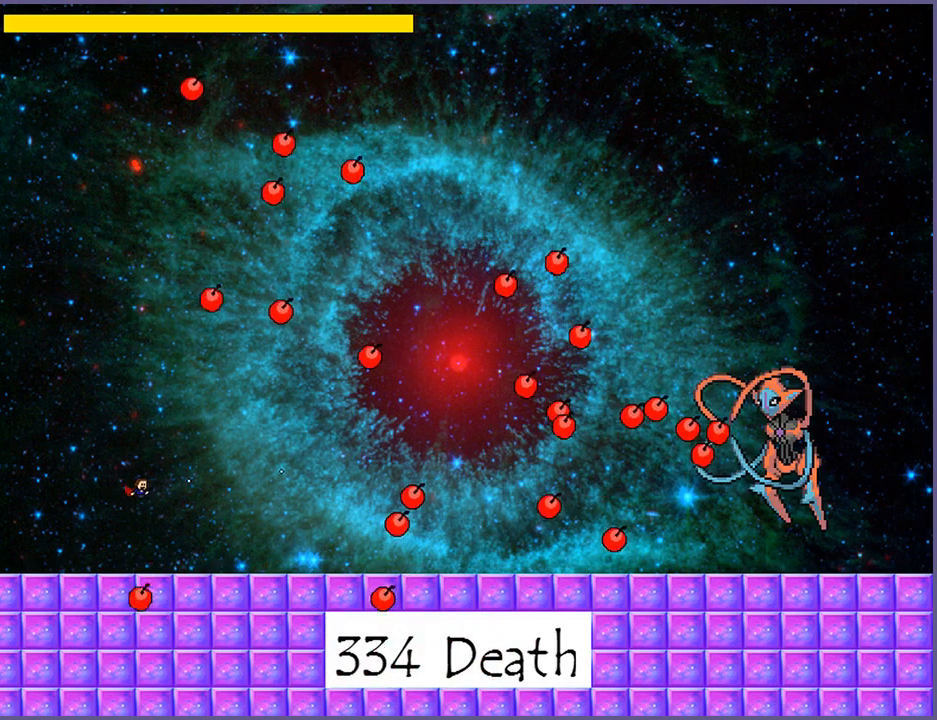
{"keys": [], "events": [[40, "z", "down"], [100, "right", "up"], [120, "z", "up"]]}
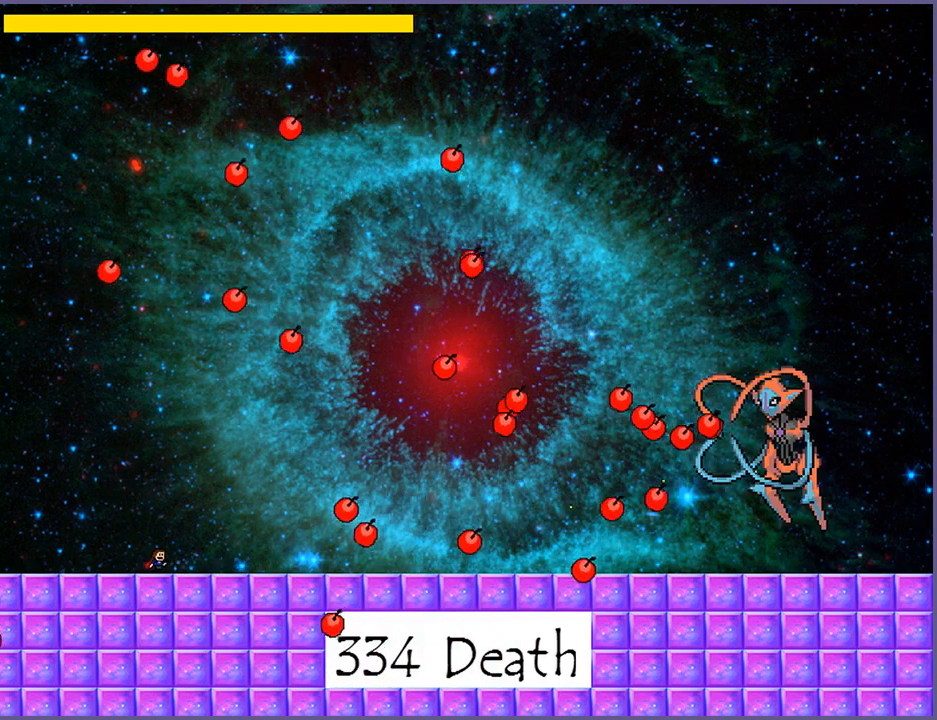
{"keys": ["right", "shift_l"], "events": [[180, "right", "down"], [180, "shift_l", "down"]]}
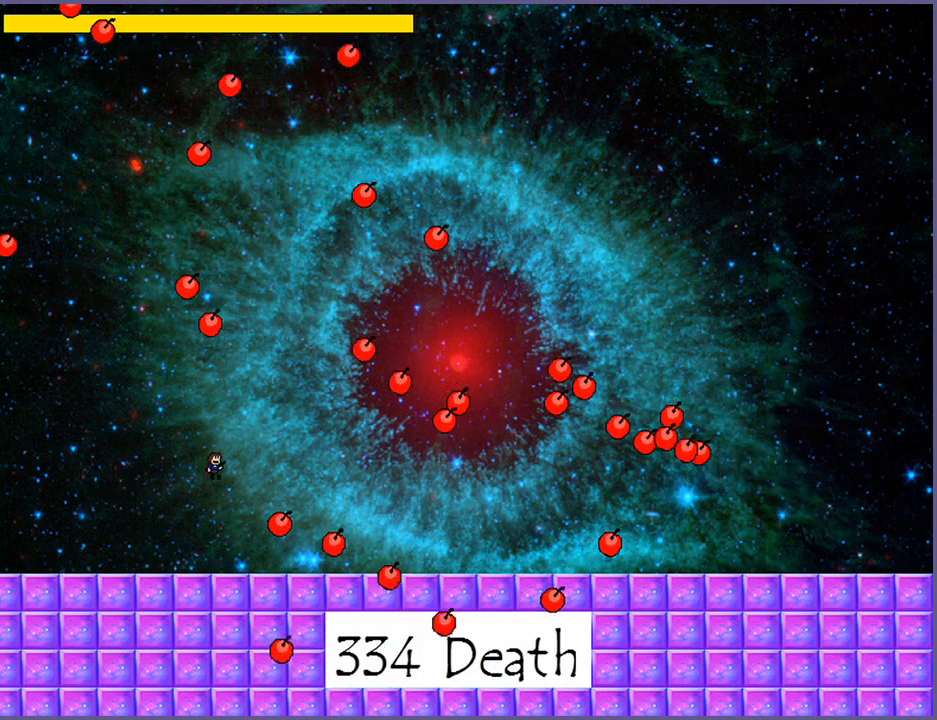
{"keys": ["right"], "events": [[200, "shift_l", "up"], [240, "right", "up"], [320, "shift_l", "down"], [340, "shift_l", "up"], [420, "right", "down"]]}